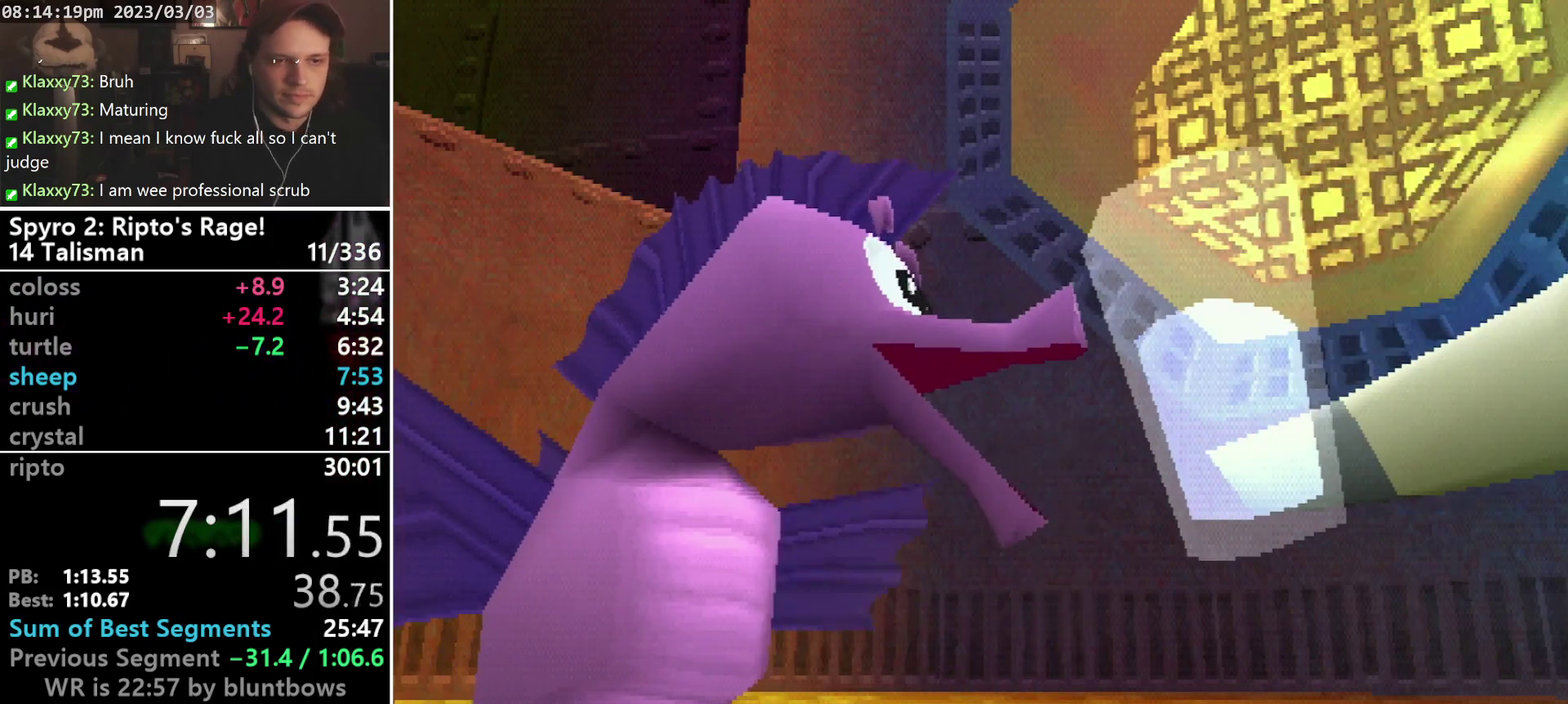
Gameplay with a controller (PlayStation layout); each line is a JSON object with the inputs held at the frame after it. "events" lists button and stick changes between this image and that frame as [ms after this image, input, new state], when the widget could be followed in between. Not read: CIRCLE L3 R3 SELECT right_stick.
{"buttons": [], "left_stick": "center", "events": [[133, "CROSS", "up"], [133, "START", "down"], [233, "START", "up"], [333, "CROSS", "down"], [400, "CROSS", "up"], [400, "START", "down"], [467, "START", "up"]]}
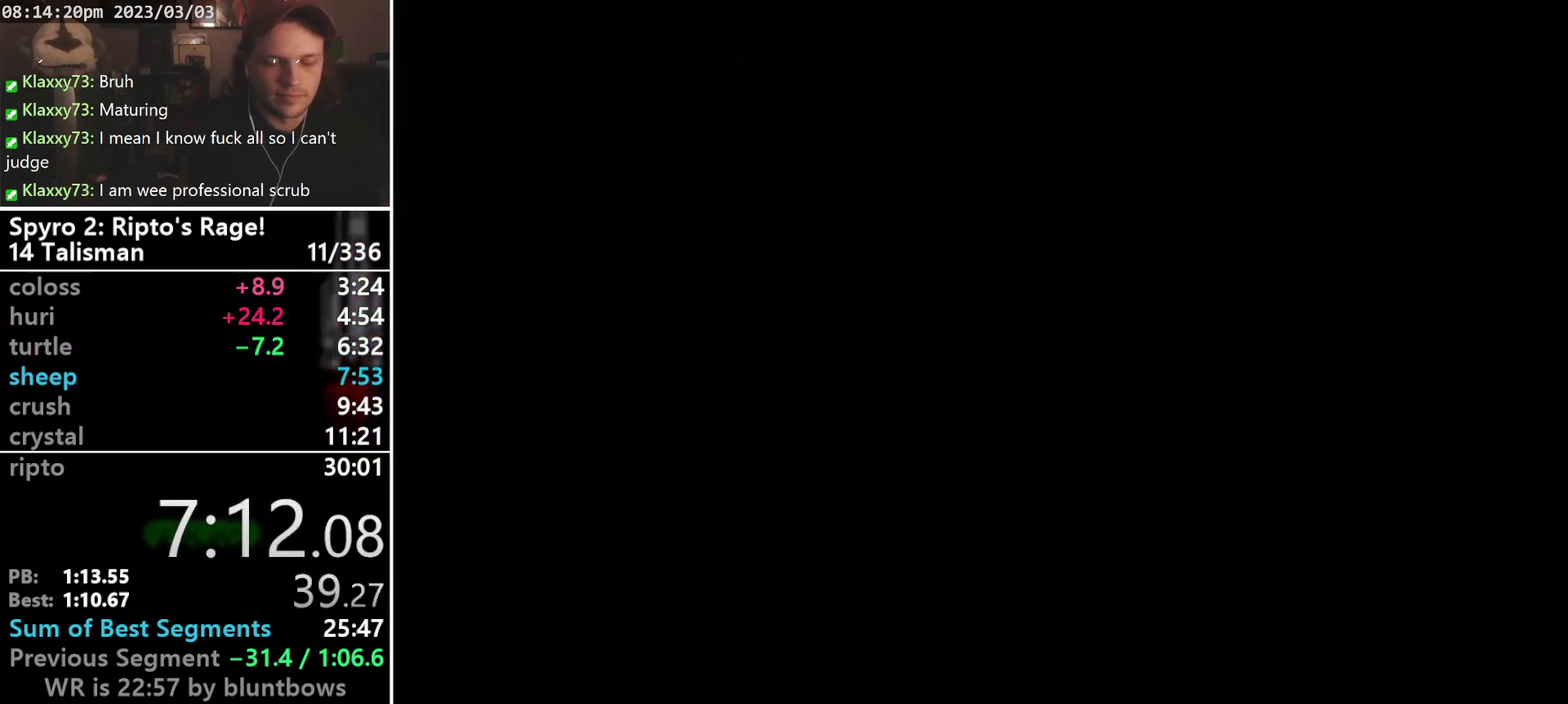
{"buttons": ["SQUARE"], "left_stick": "center", "events": [[67, "SQUARE", "down"]]}
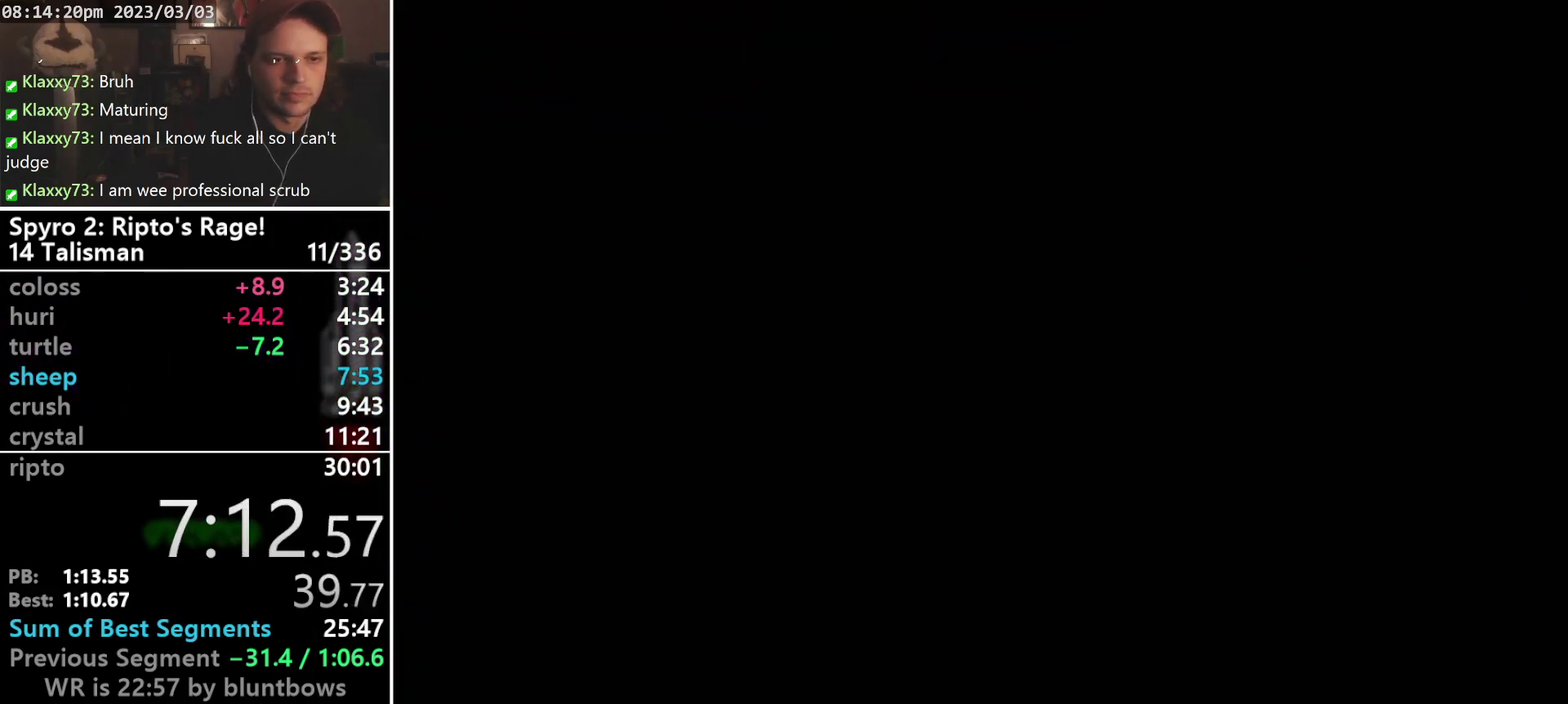
{"buttons": ["SQUARE"], "left_stick": "center", "events": []}
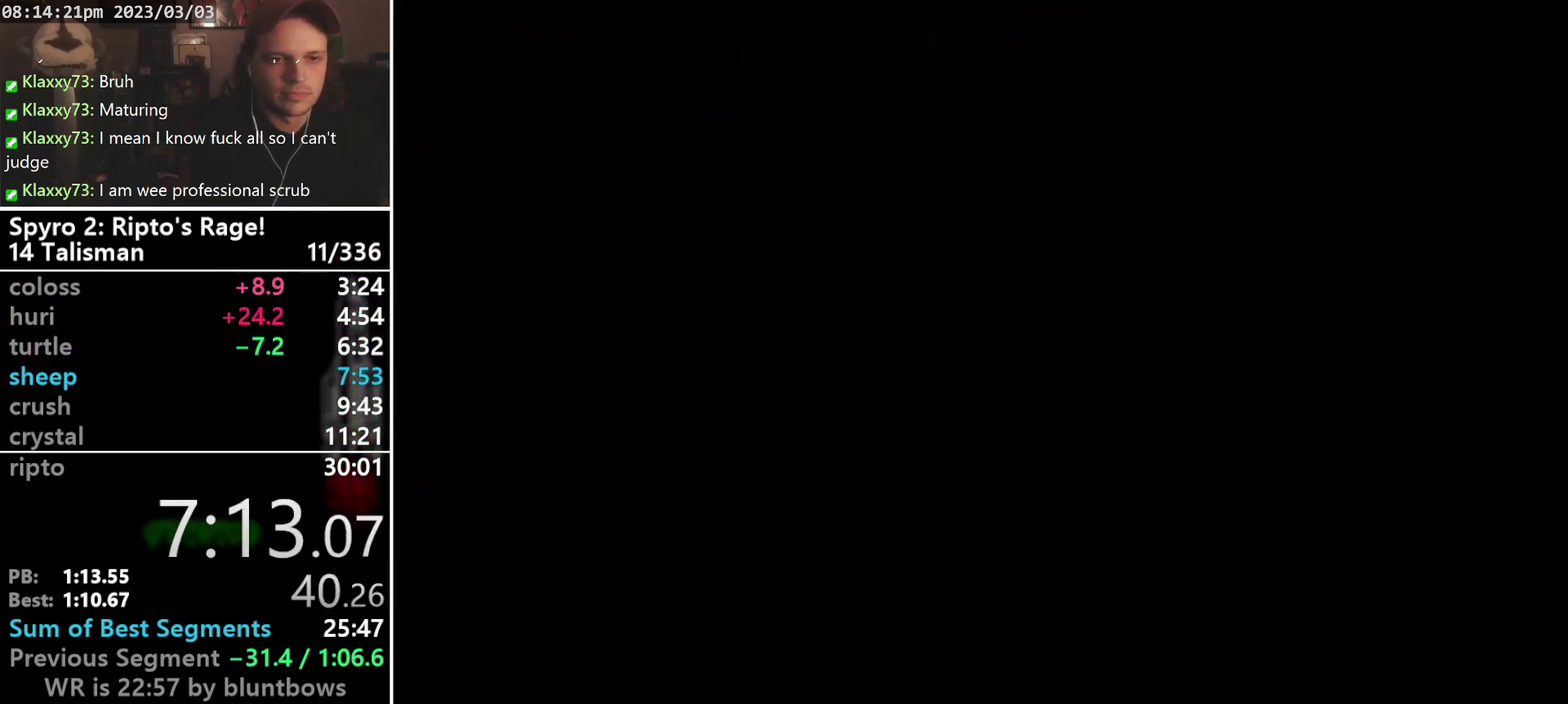
{"buttons": ["SQUARE"], "left_stick": "center", "events": []}
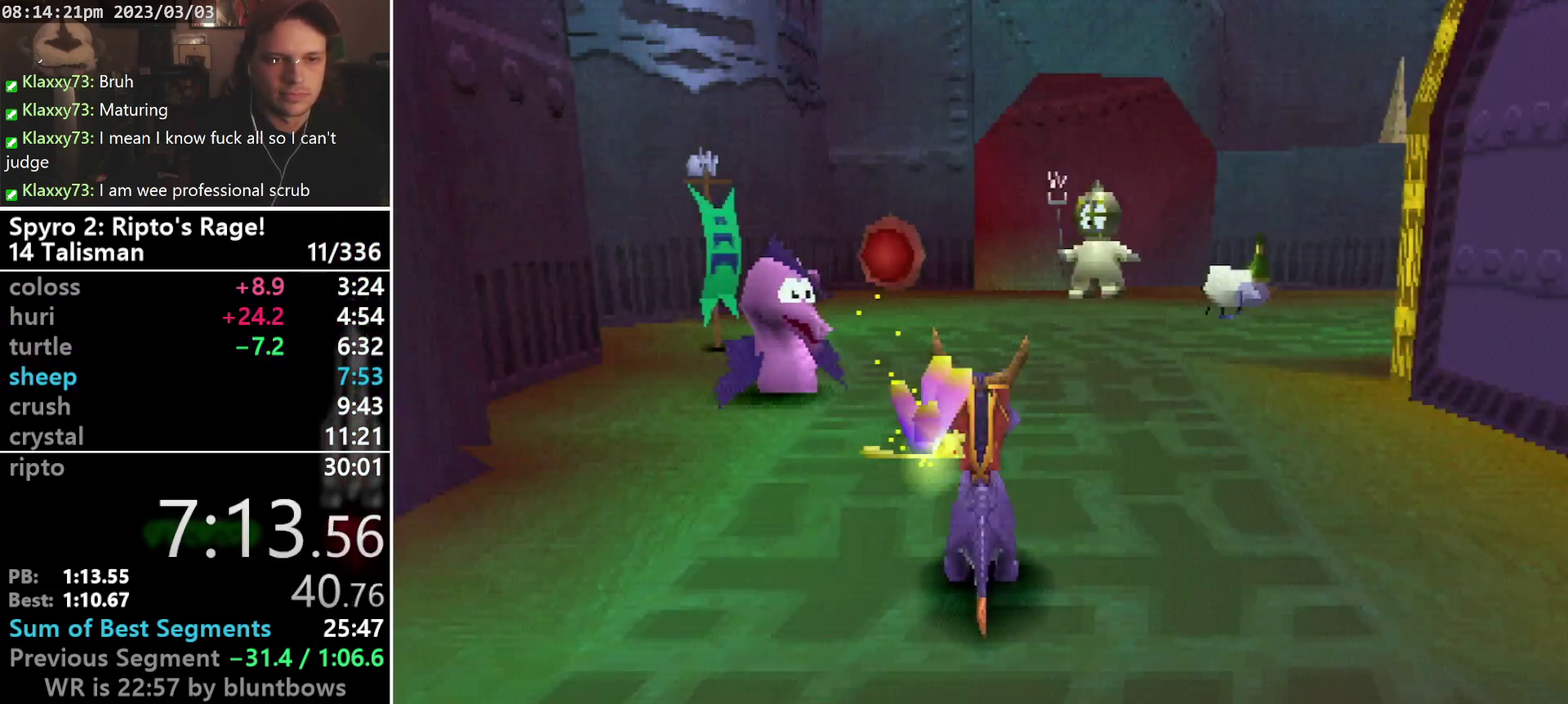
{"buttons": ["SQUARE"], "left_stick": "center", "events": [[100, "DPAD_RIGHT", "down"], [367, "DPAD_RIGHT", "up"]]}
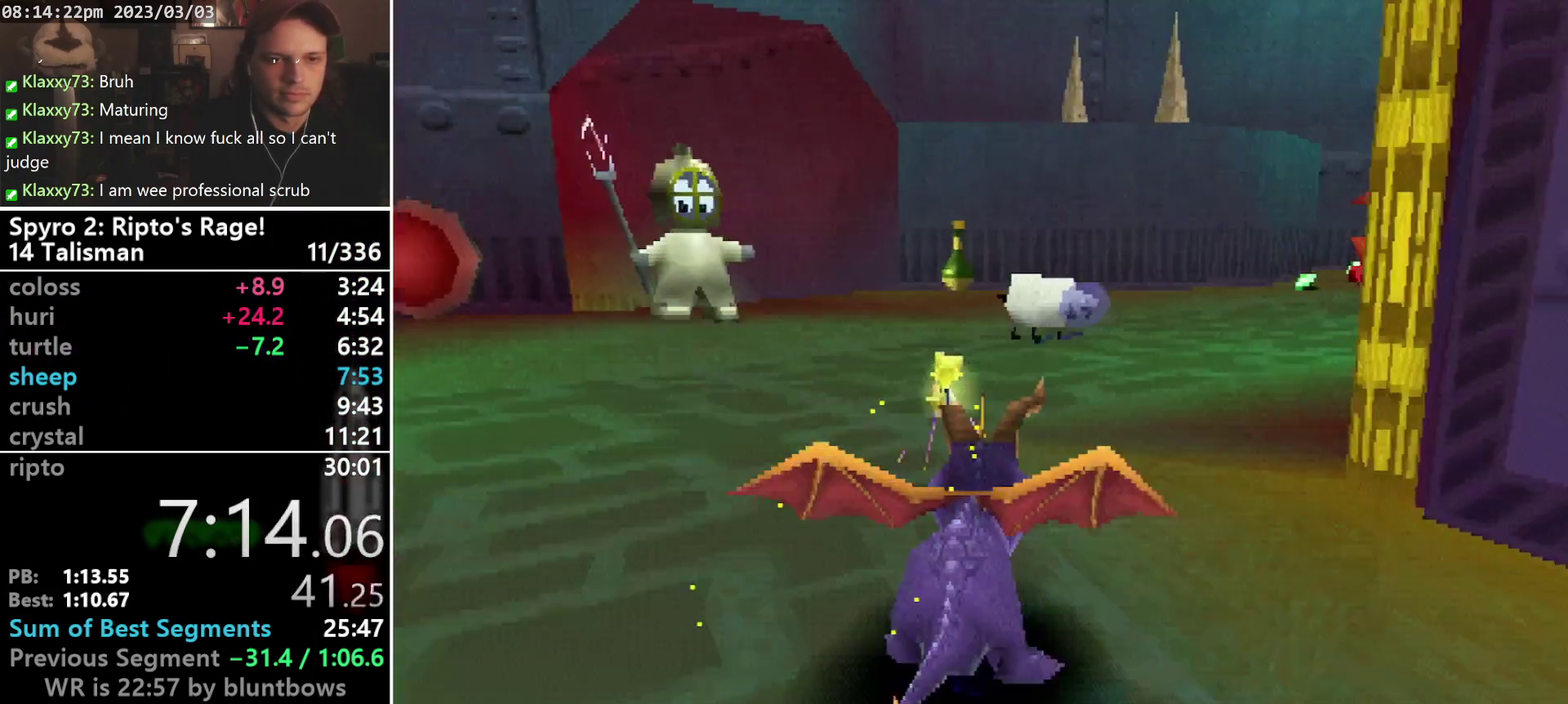
{"buttons": ["CROSS", "SQUARE"], "left_stick": "center", "events": [[100, "SQUARE", "up"], [167, "SQUARE", "down"], [500, "CROSS", "down"]]}
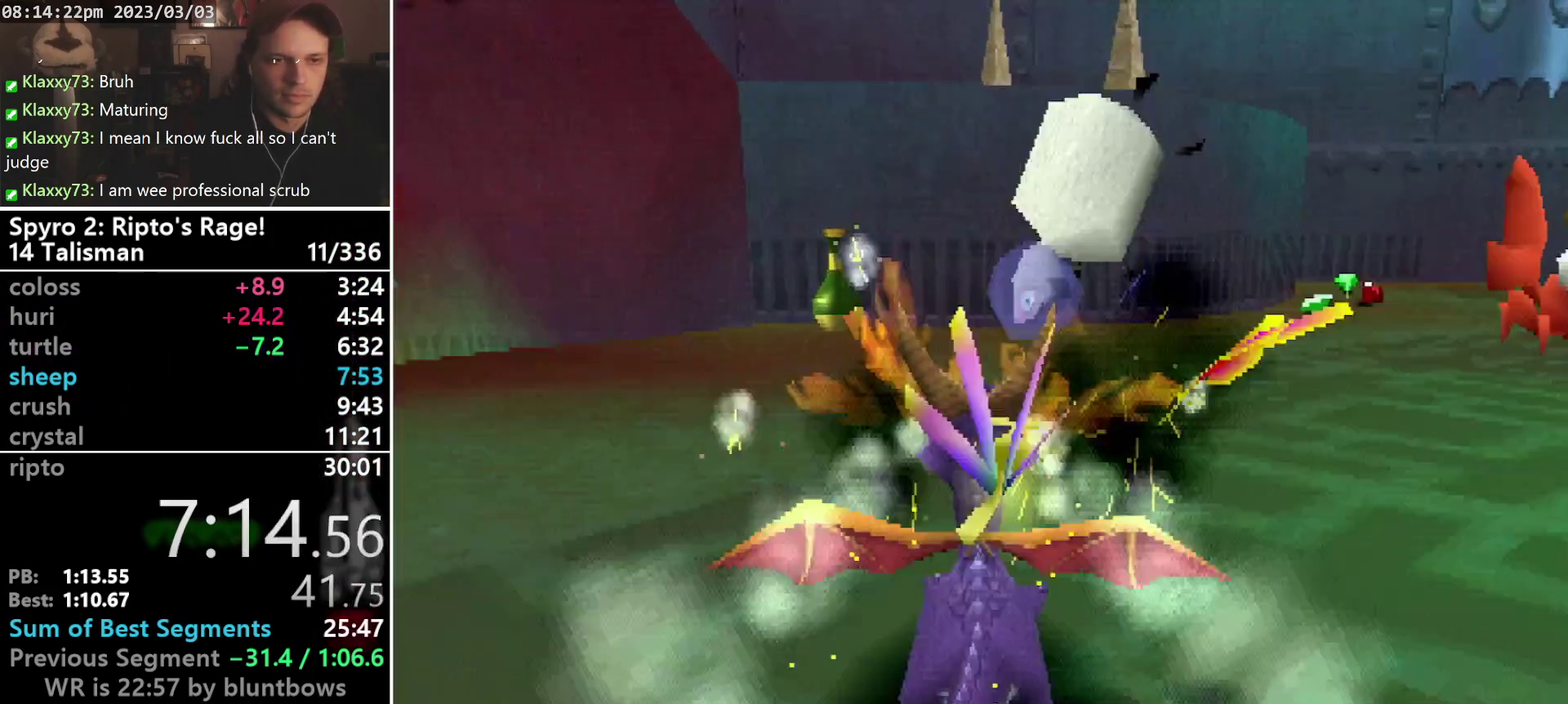
{"buttons": ["SQUARE", "DPAD_RIGHT"], "left_stick": "center", "events": [[333, "CROSS", "up"], [333, "DPAD_RIGHT", "down"]]}
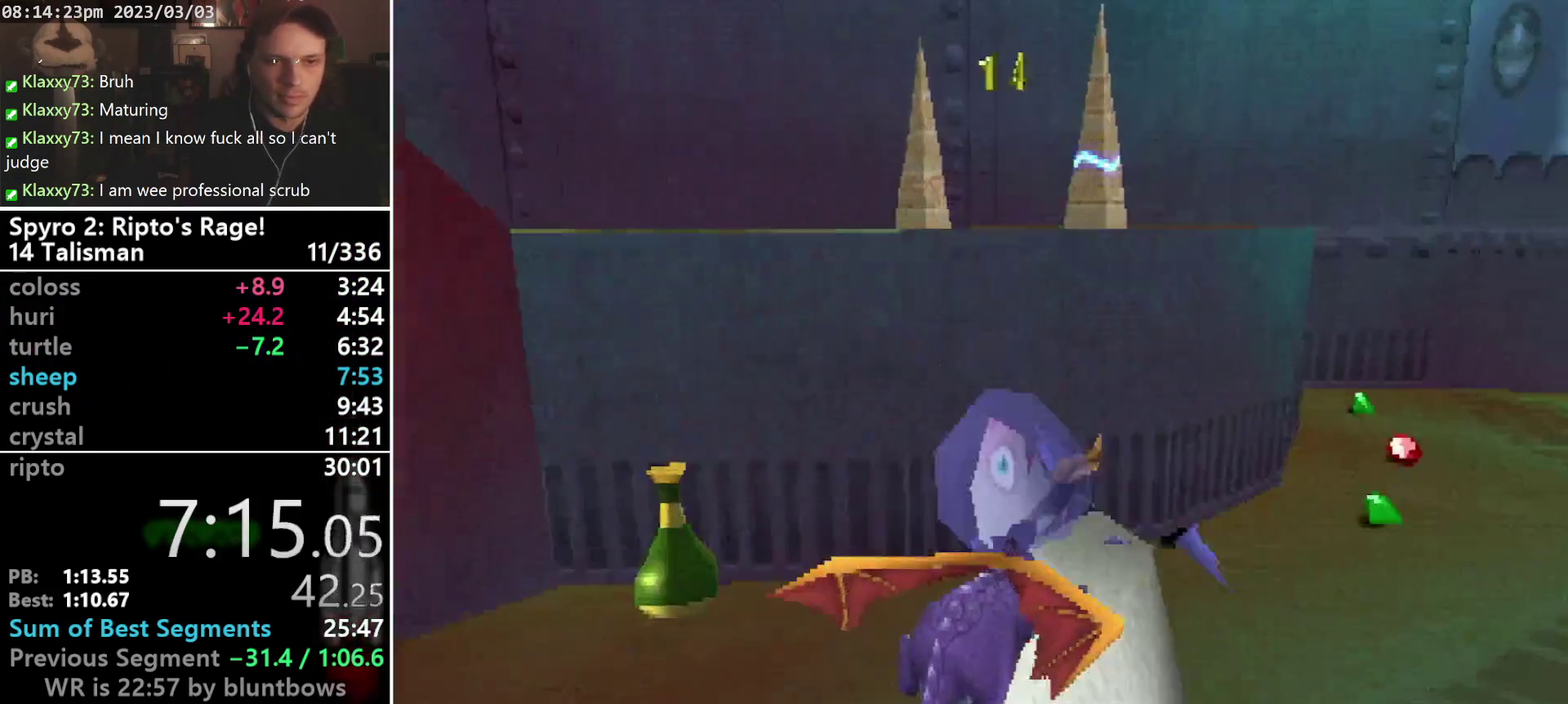
{"buttons": ["CROSS", "SQUARE", "DPAD_LEFT"], "left_stick": "center", "events": [[33, "CROSS", "down"], [100, "DPAD_RIGHT", "up"], [500, "DPAD_LEFT", "down"]]}
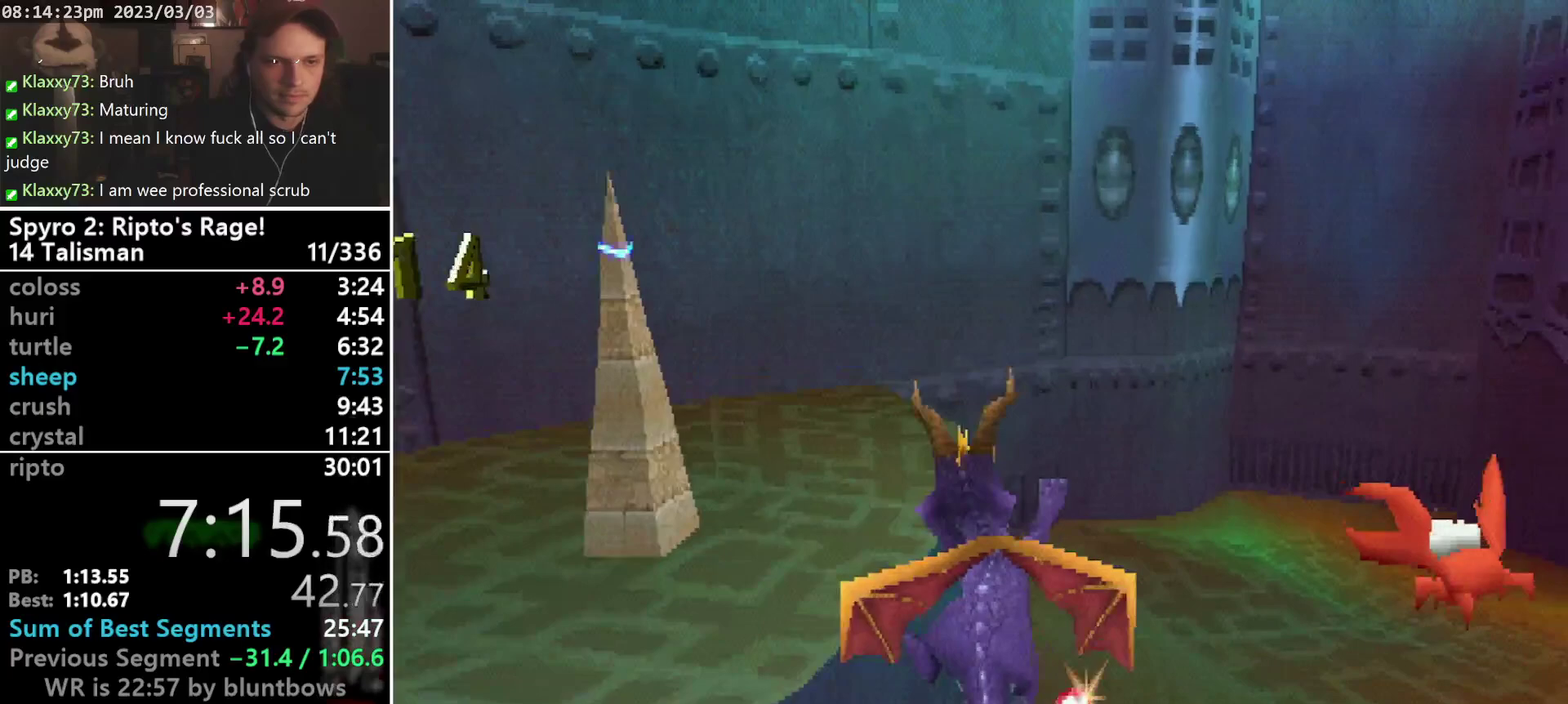
{"buttons": ["SQUARE", "DPAD_RIGHT"], "left_stick": "center", "events": [[133, "CROSS", "up"], [167, "DPAD_LEFT", "up"], [500, "DPAD_RIGHT", "down"]]}
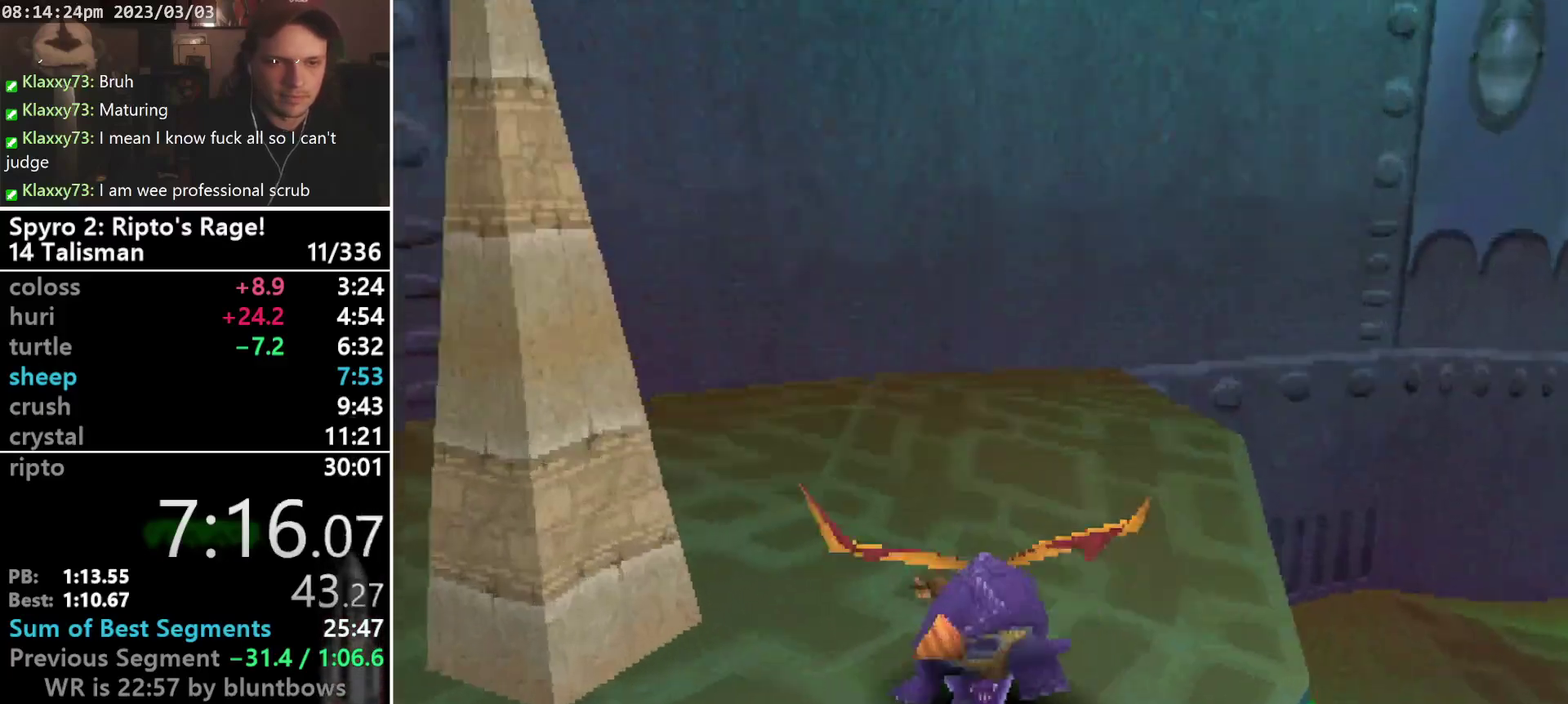
{"buttons": ["CROSS", "SQUARE", "DPAD_DOWN", "DPAD_RIGHT"], "left_stick": "center", "events": [[67, "DPAD_DOWN", "down"], [467, "CROSS", "down"]]}
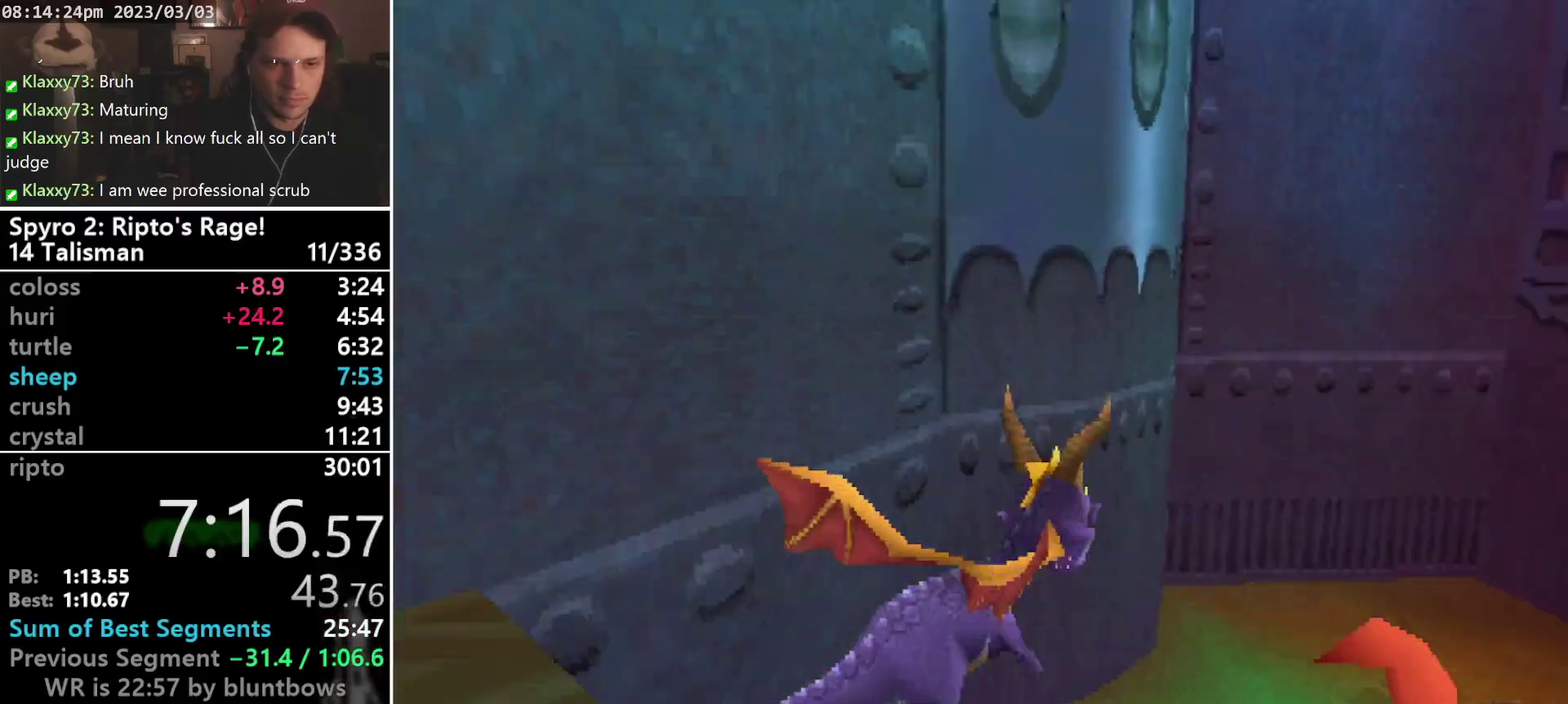
{"buttons": ["CROSS", "DPAD_RIGHT"], "left_stick": "center", "events": [[67, "DPAD_DOWN", "up"], [200, "DPAD_RIGHT", "up"], [333, "CROSS", "up"], [333, "SQUARE", "up"], [400, "CROSS", "down"], [467, "DPAD_RIGHT", "down"]]}
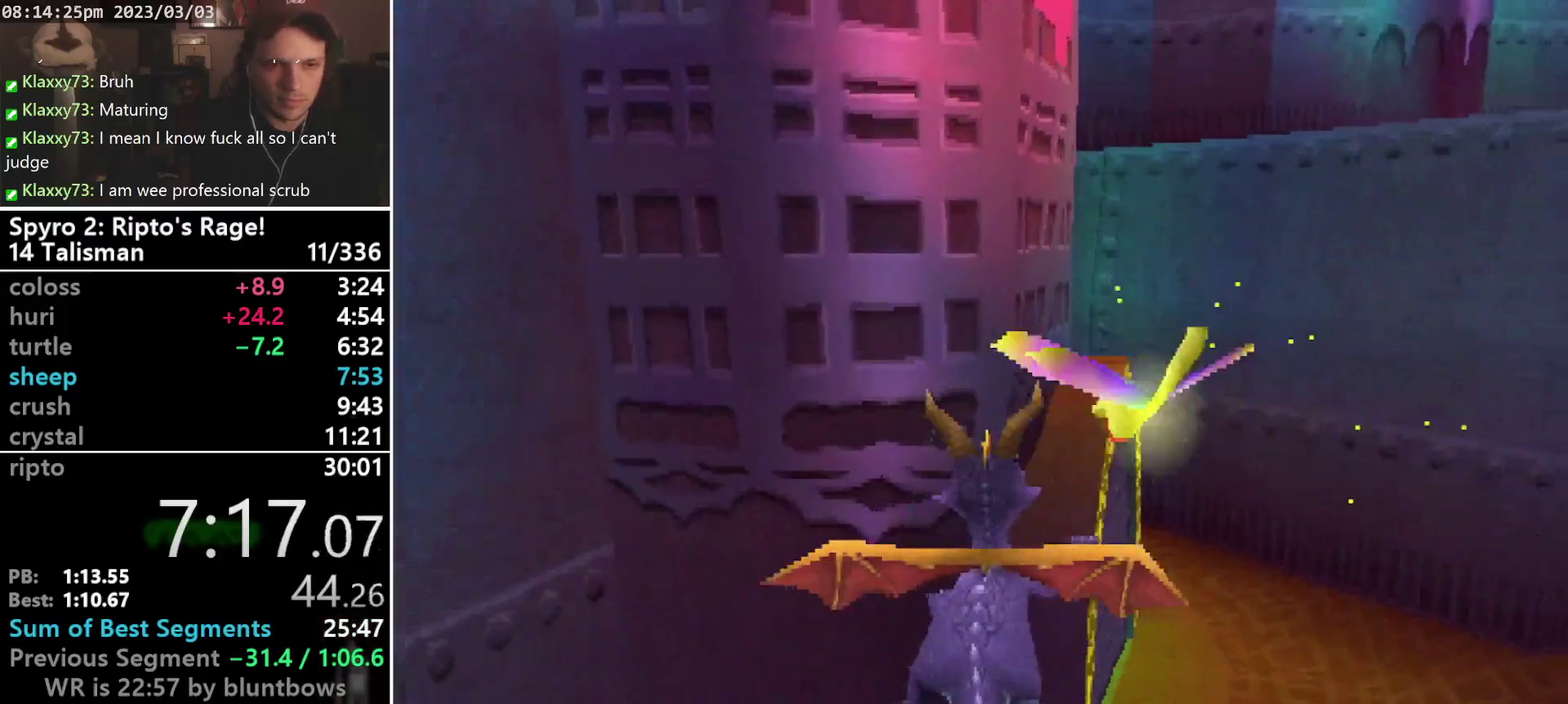
{"buttons": ["DPAD_UP"], "left_stick": "center", "events": [[100, "CROSS", "up"], [100, "DPAD_RIGHT", "up"], [200, "DPAD_UP", "down"], [200, "L1", "down"], [300, "L1", "up"]]}
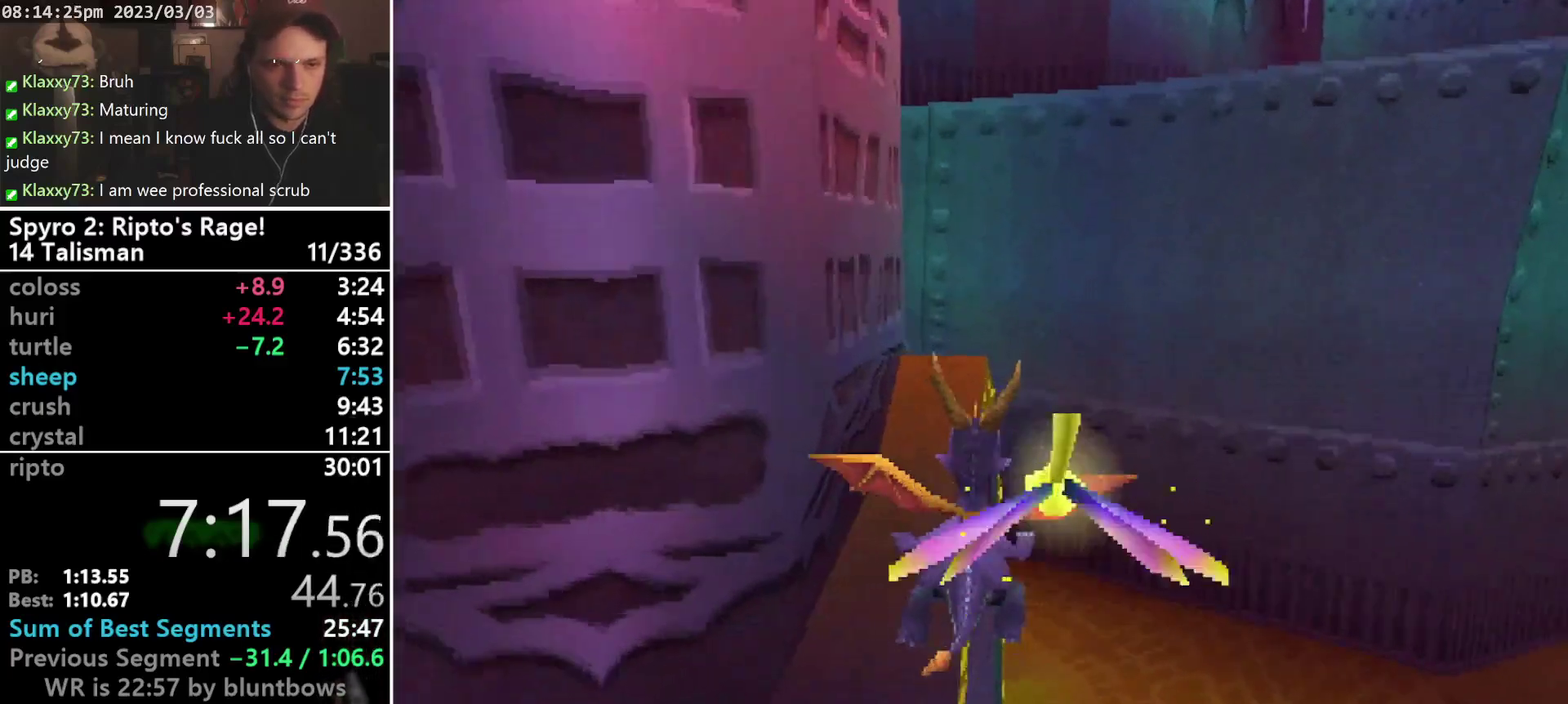
{"buttons": [], "left_stick": "center", "events": [[100, "TRIANGLE", "down"], [333, "DPAD_LEFT", "down"], [333, "TRIANGLE", "up"], [433, "DPAD_UP", "up"], [467, "DPAD_LEFT", "up"]]}
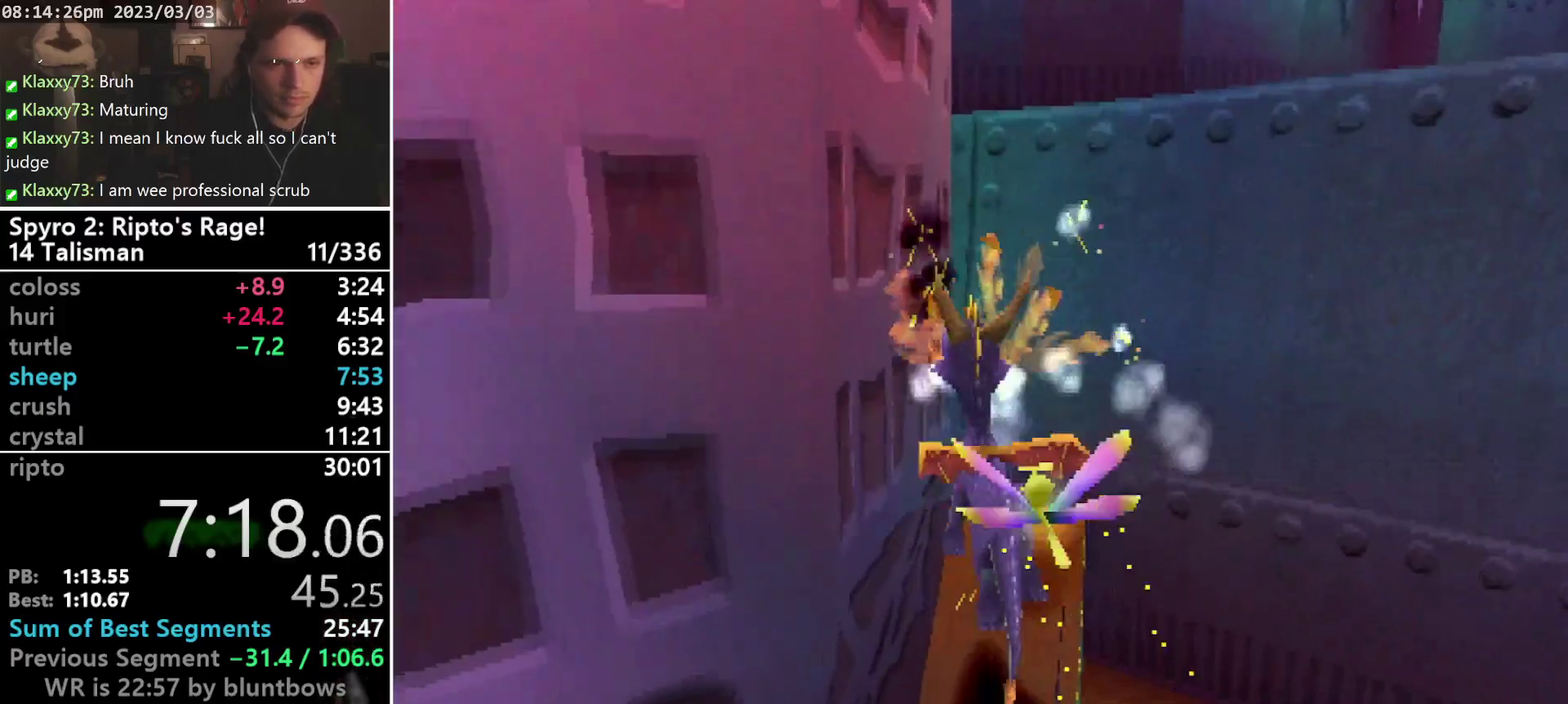
{"buttons": ["DPAD_UP"], "left_stick": "center", "events": [[33, "L1", "down"], [367, "DPAD_UP", "down"], [400, "L1", "up"]]}
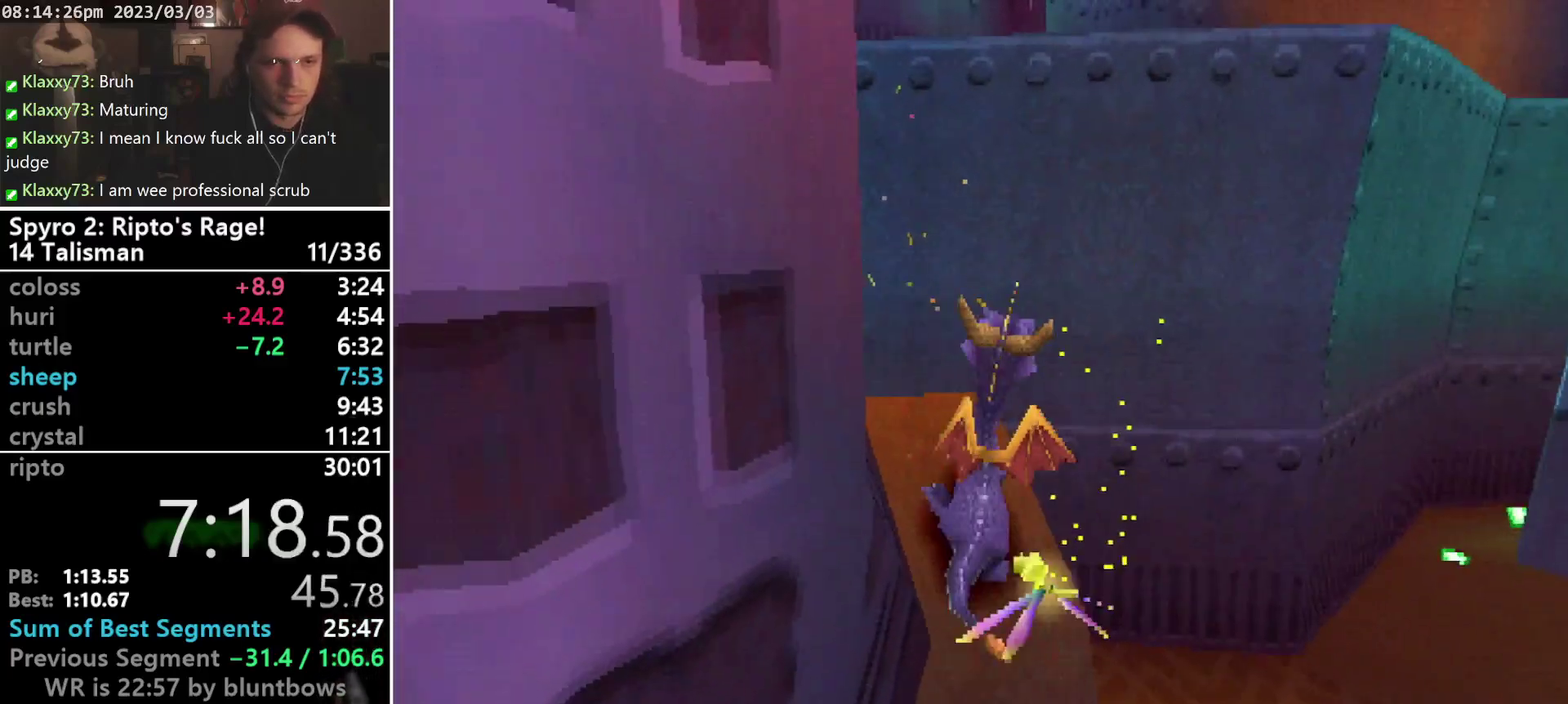
{"buttons": ["CROSS", "SQUARE"], "left_stick": "center", "events": [[267, "CROSS", "down"], [333, "DPAD_UP", "up"], [500, "SQUARE", "down"]]}
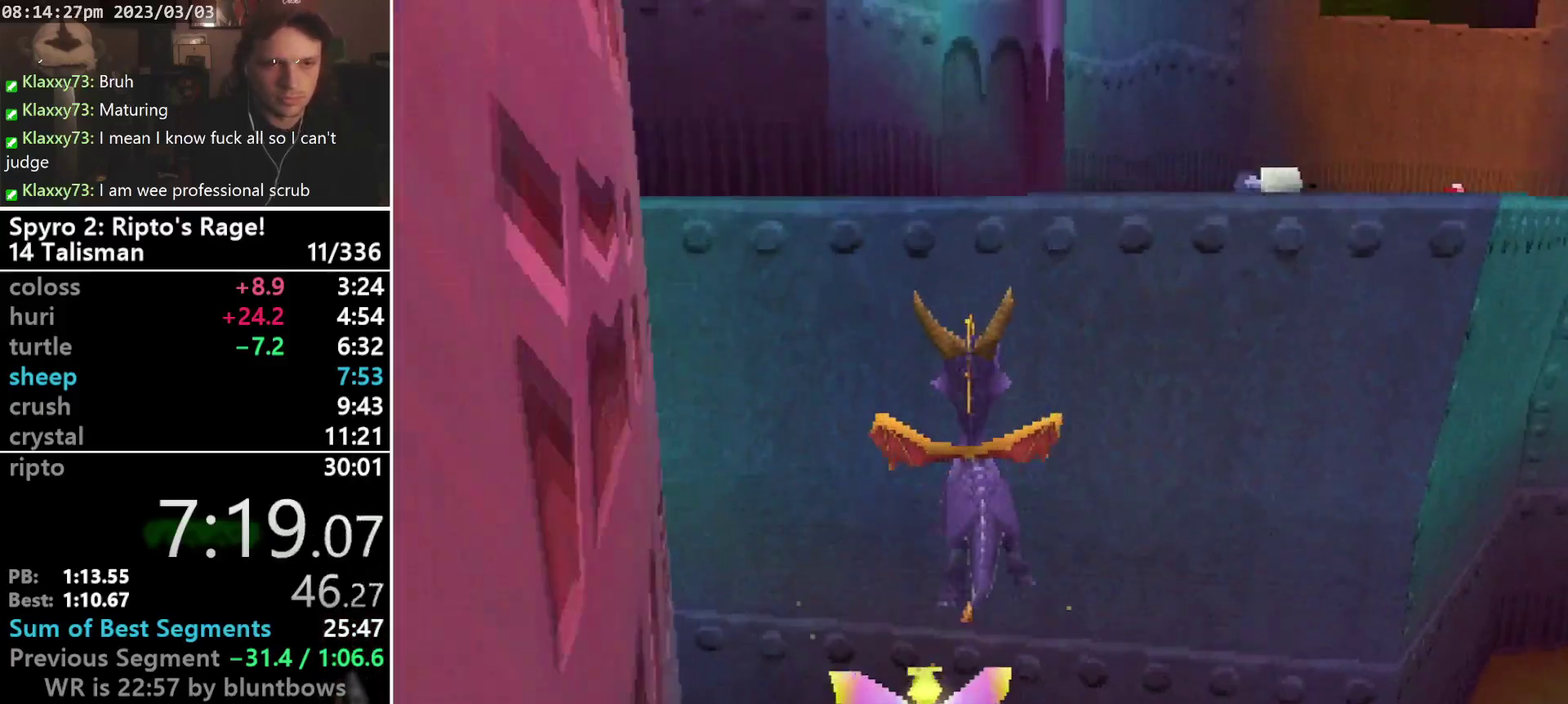
{"buttons": ["L1", "DPAD_UP"], "left_stick": "center", "events": [[33, "R1", "down"], [100, "R1", "up"], [200, "R1", "down"], [333, "DPAD_UP", "down"], [333, "R1", "up"], [367, "SQUARE", "up"], [433, "L1", "down"], [500, "CROSS", "up"]]}
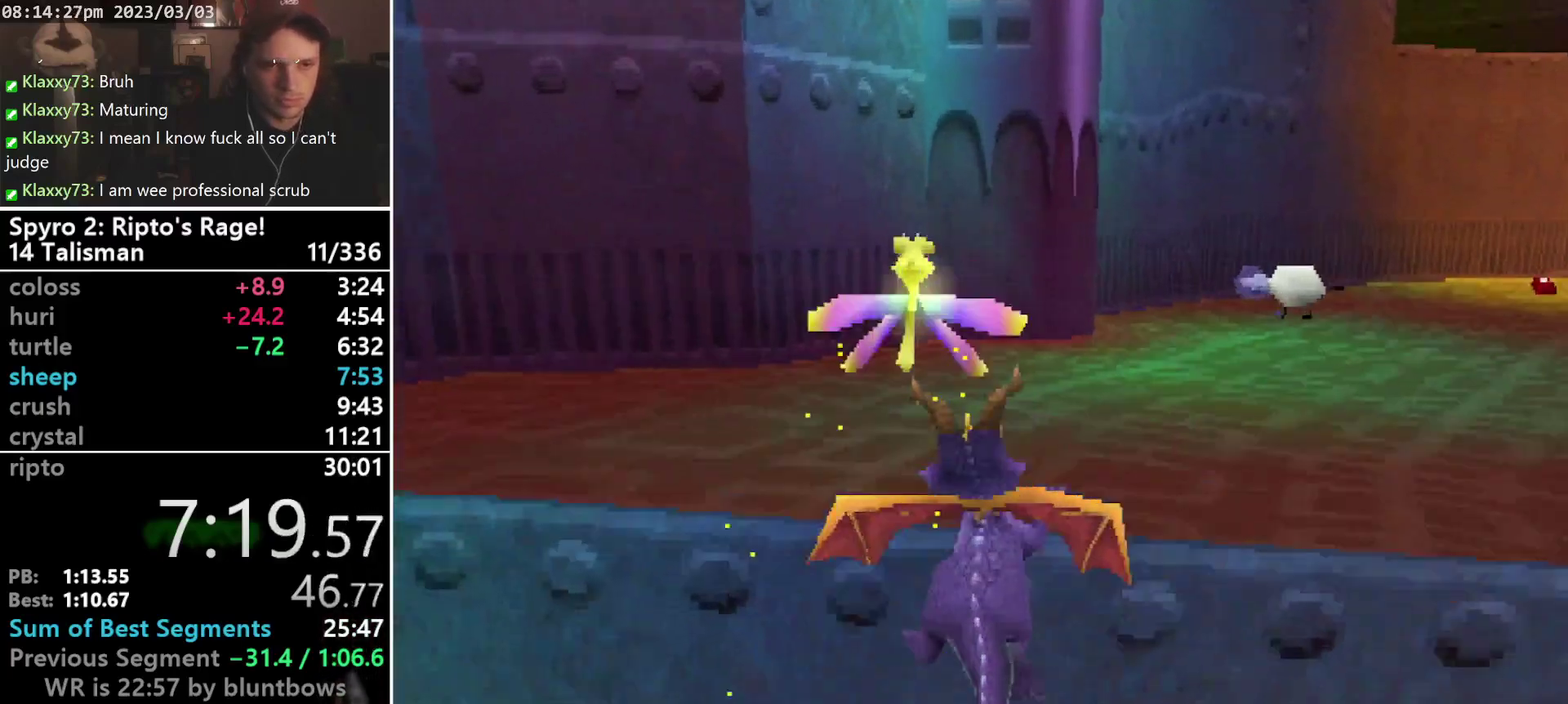
{"buttons": ["DPAD_UP"], "left_stick": "center", "events": [[400, "L1", "up"]]}